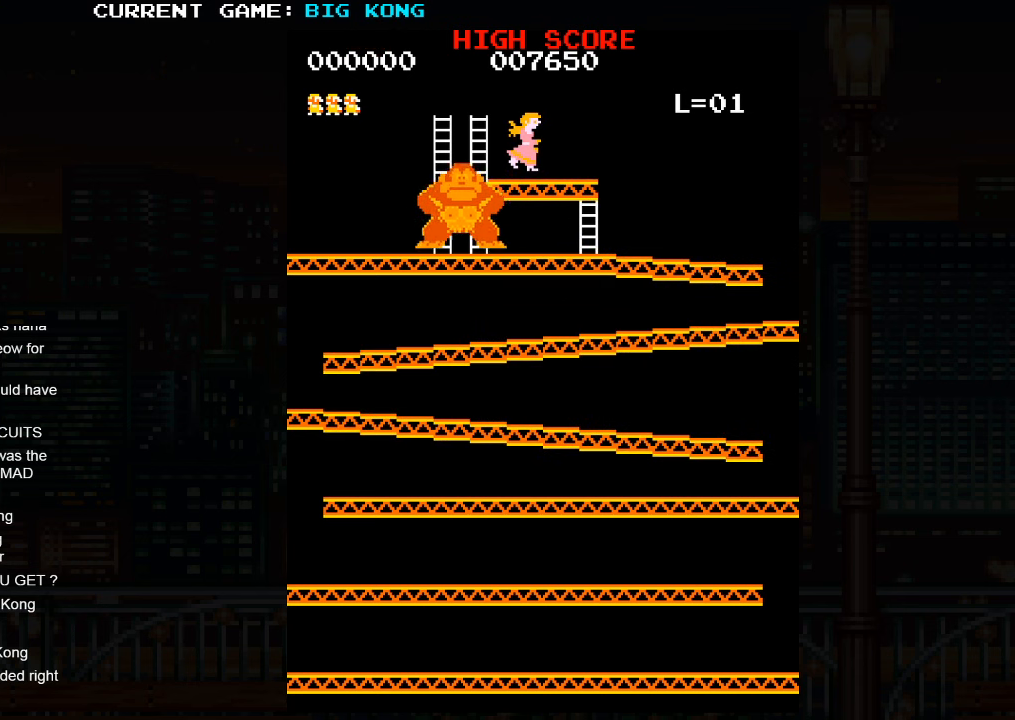
Gameplay with a controller (arcade stick); each line is a JSON object with the inputs held at the frame after it. "events" lists button and stick changes between this image and that frame as [ms after this image, input, new state], when the widget could be followed in between. Not read: L3 R3.
{"buttons": [], "left_stick": "right", "events": [[200, "left_stick", "right"]]}
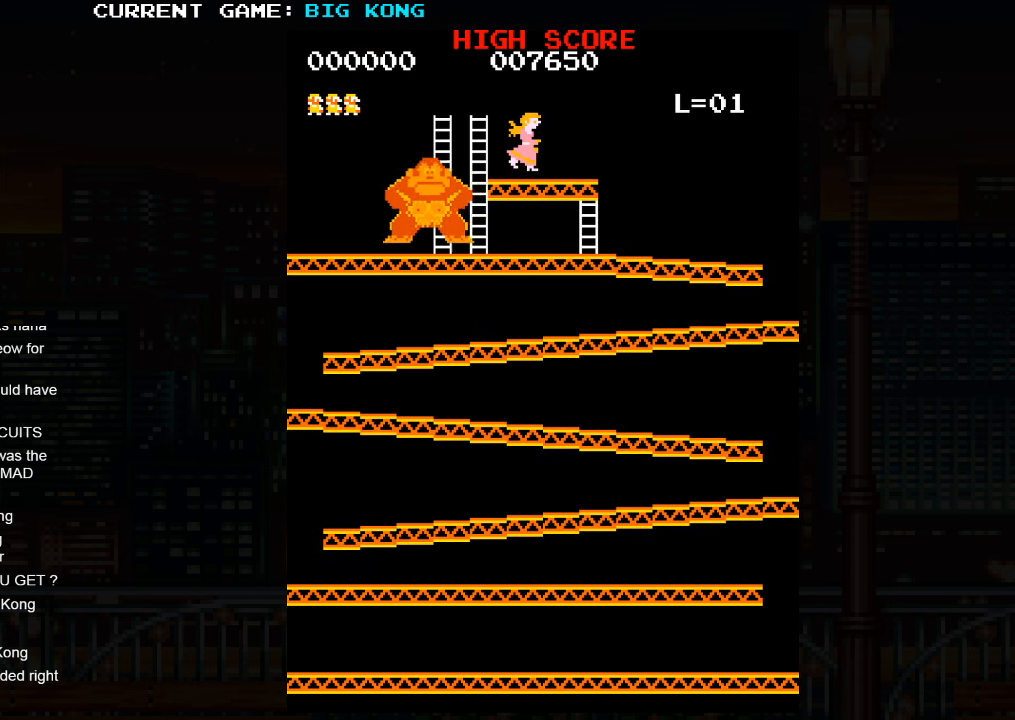
{"buttons": [], "left_stick": "right", "events": [[183, "START", "down"], [266, "START", "up"]]}
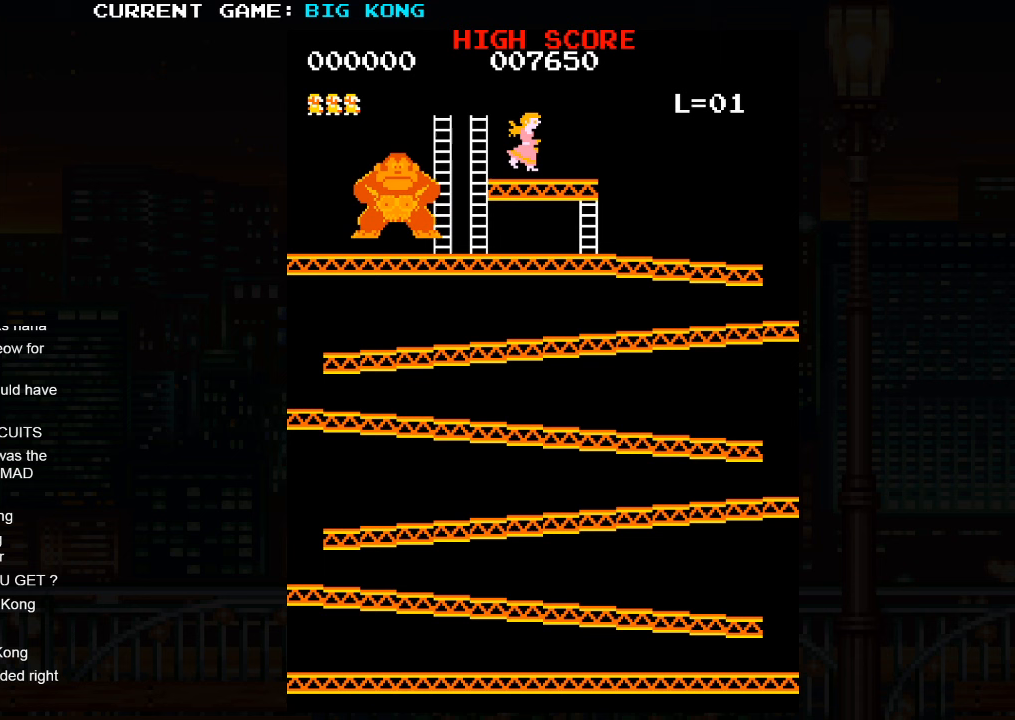
{"buttons": [], "left_stick": "down", "events": [[67, "left_stick", "down"]]}
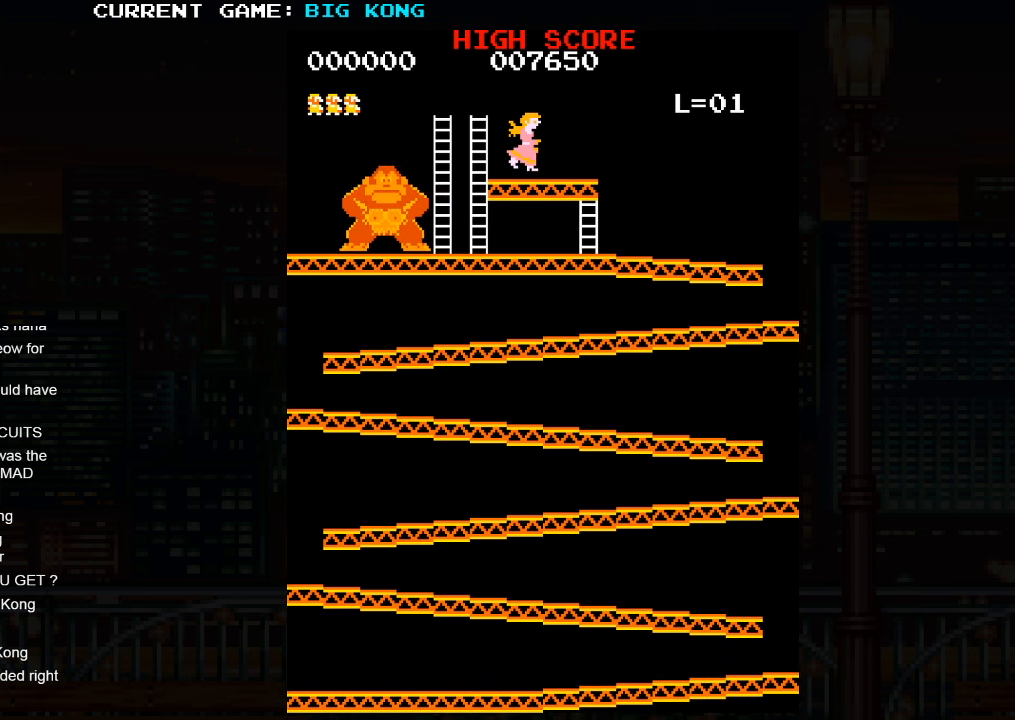
{"buttons": [], "left_stick": "down", "events": []}
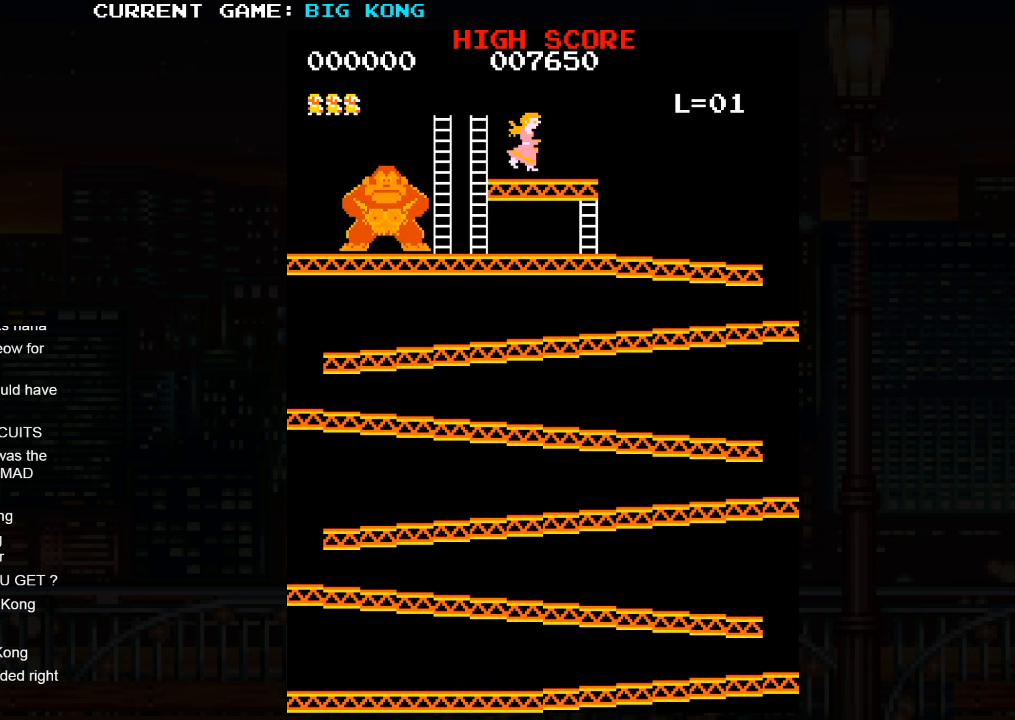
{"buttons": [], "left_stick": "center", "events": [[233, "left_stick", "center"]]}
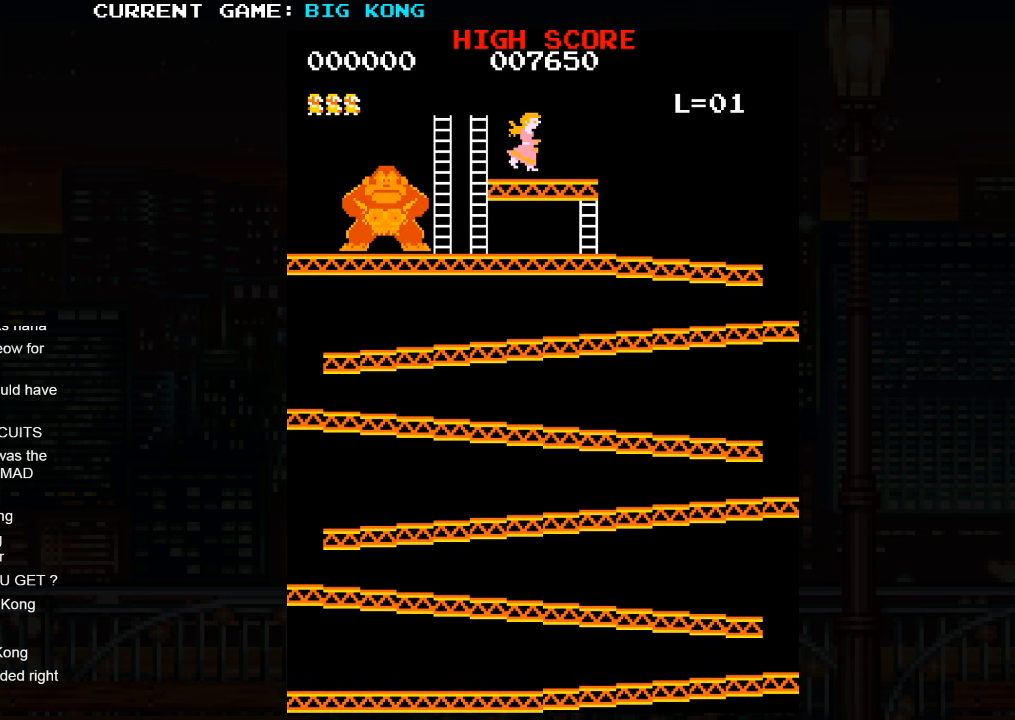
{"buttons": [], "left_stick": "right", "events": [[367, "left_stick", "right"]]}
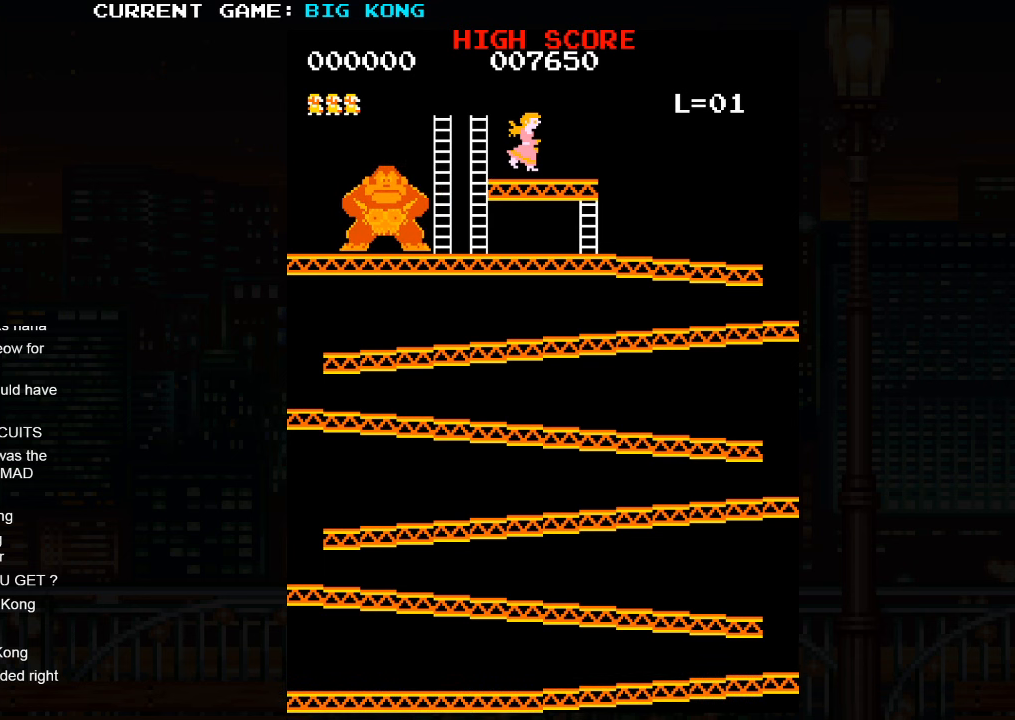
{"buttons": [], "left_stick": "right", "events": []}
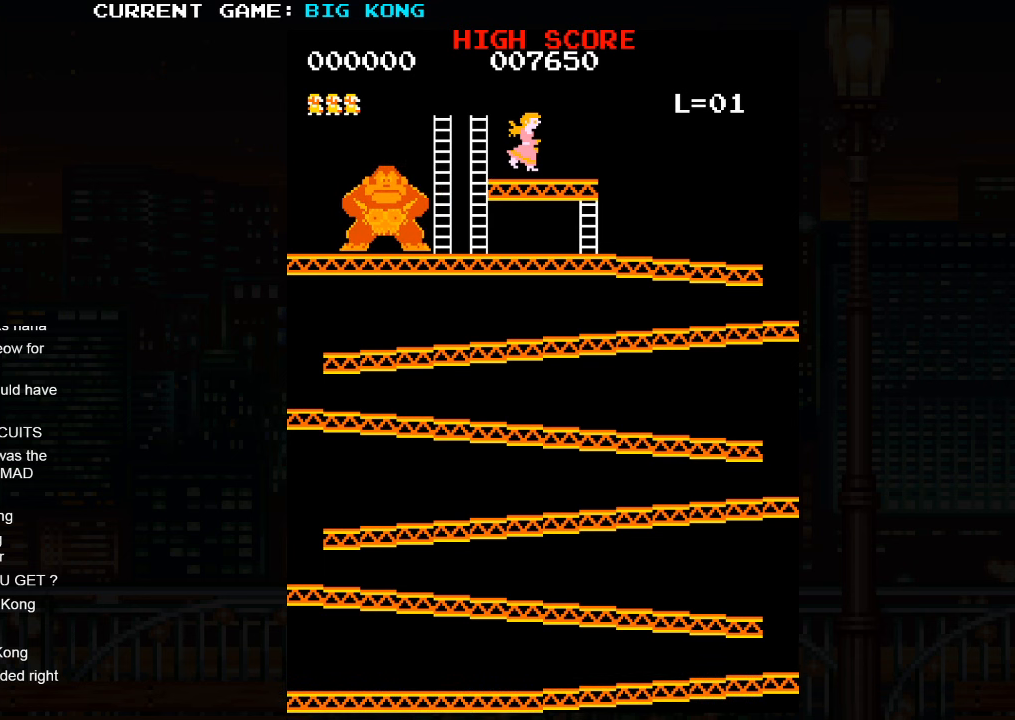
{"buttons": [], "left_stick": "right", "events": []}
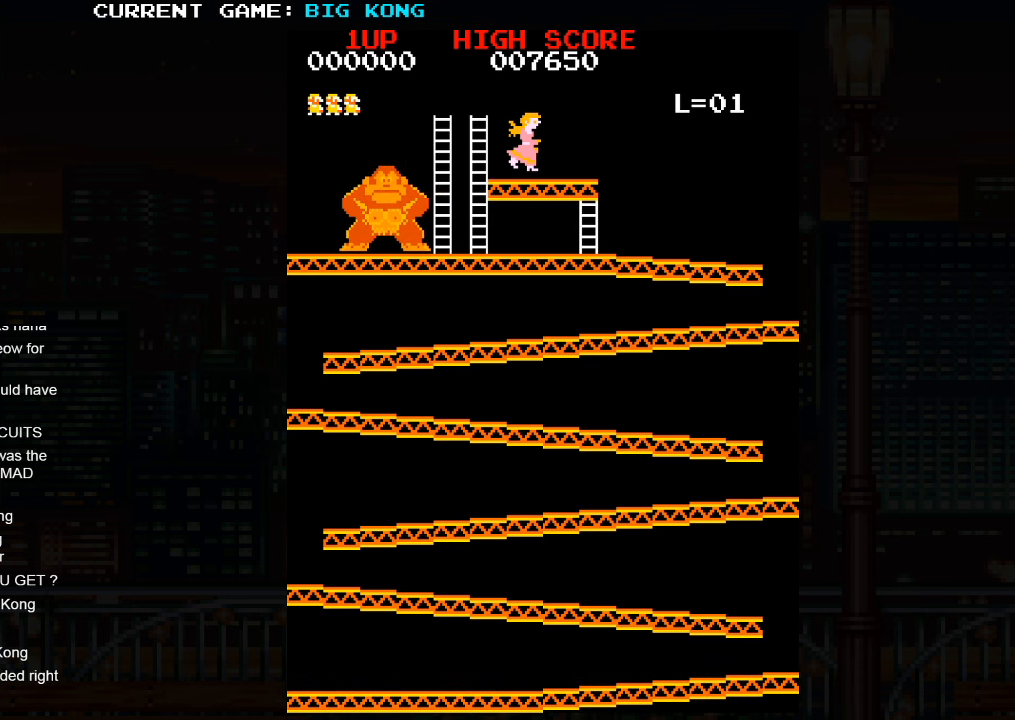
{"buttons": [], "left_stick": "right", "events": []}
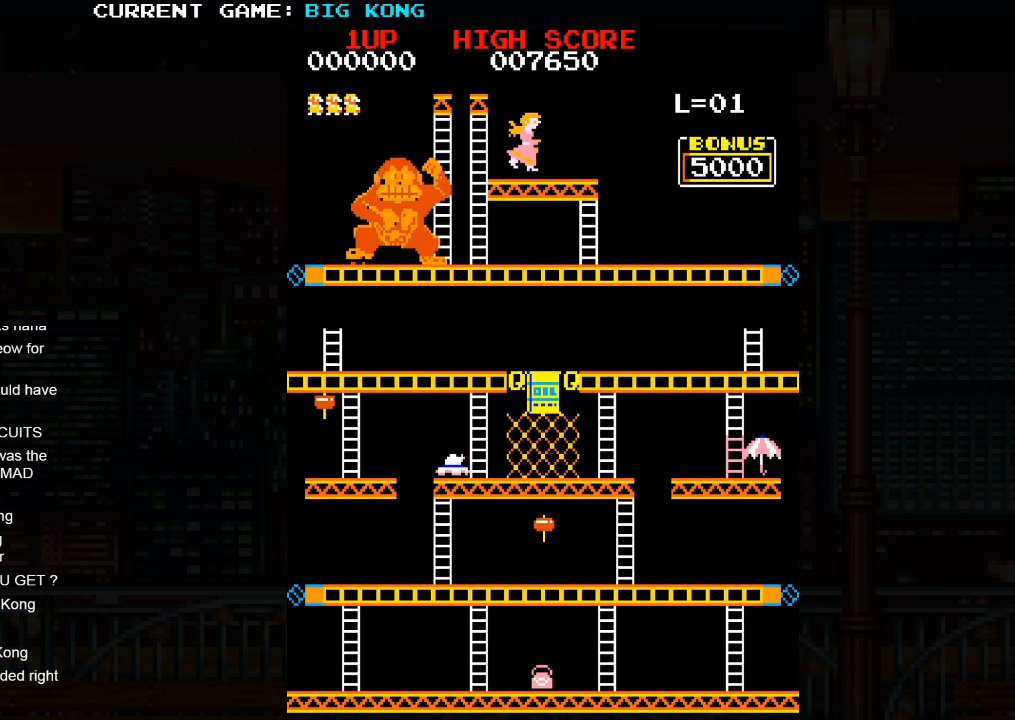
{"buttons": [], "left_stick": "right", "events": []}
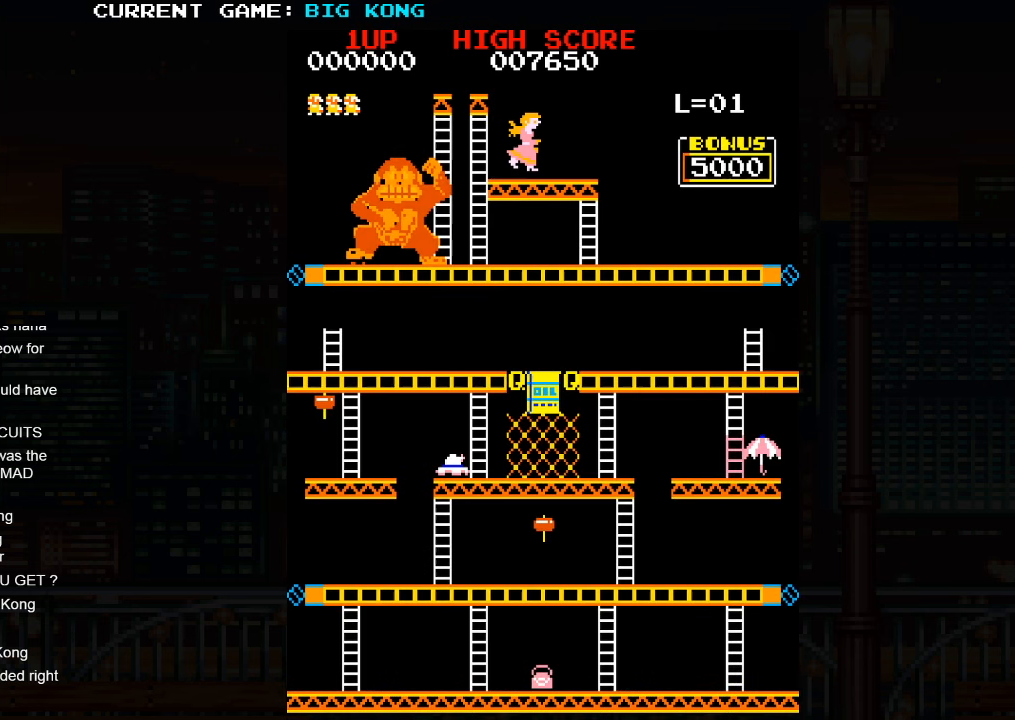
{"buttons": [], "left_stick": "right", "events": []}
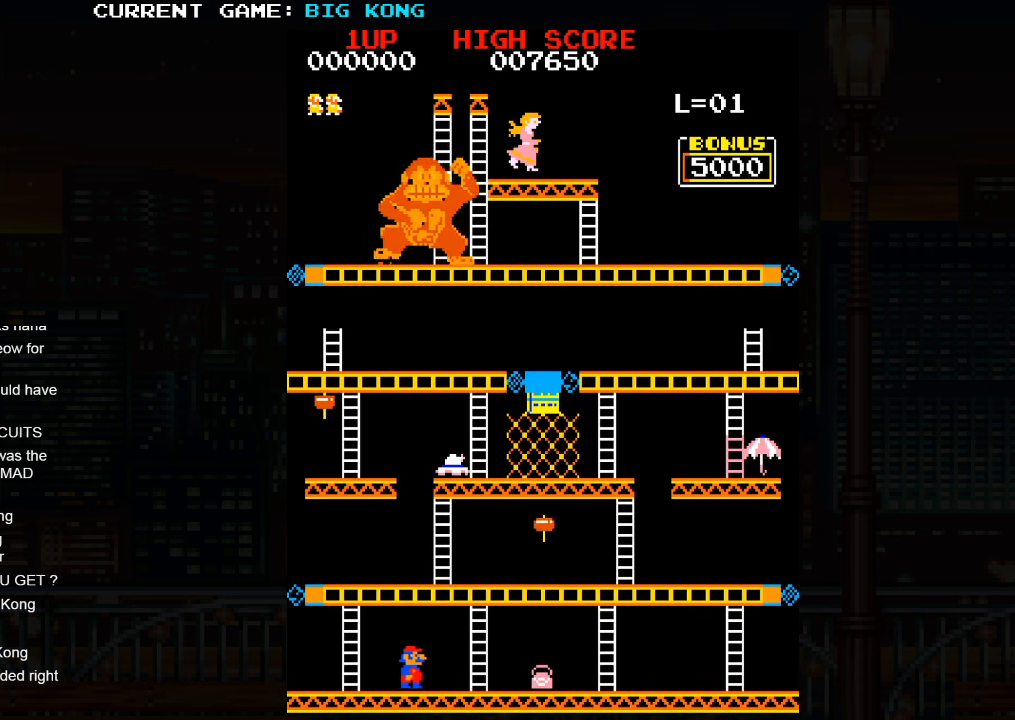
{"buttons": [], "left_stick": "right", "events": []}
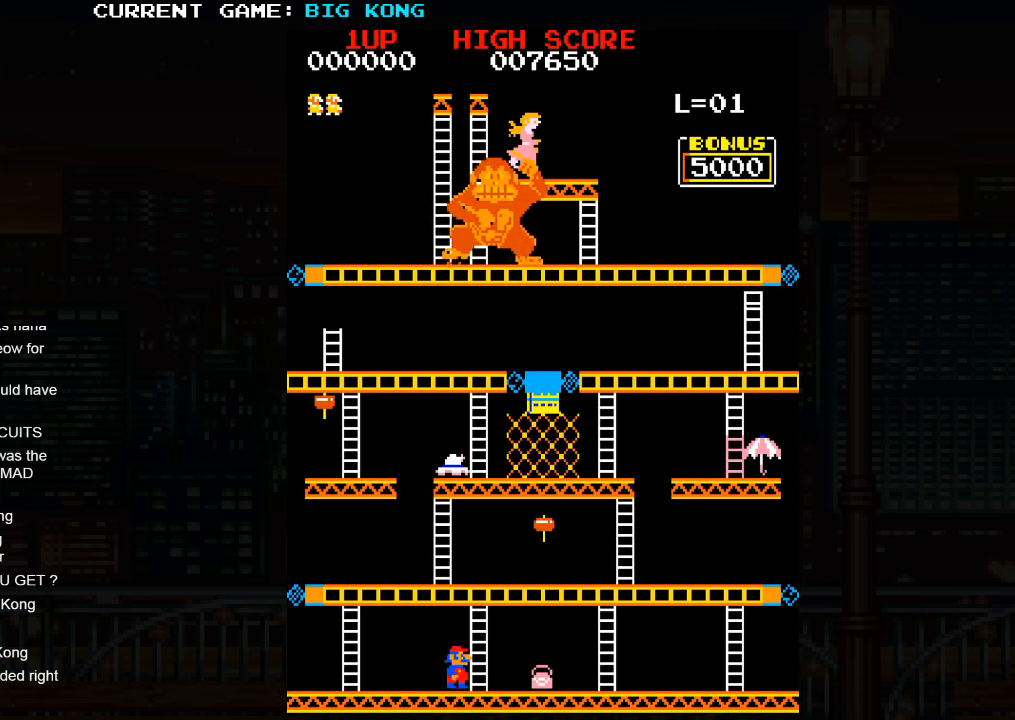
{"buttons": ["START"], "left_stick": "right", "events": [[500, "START", "down"]]}
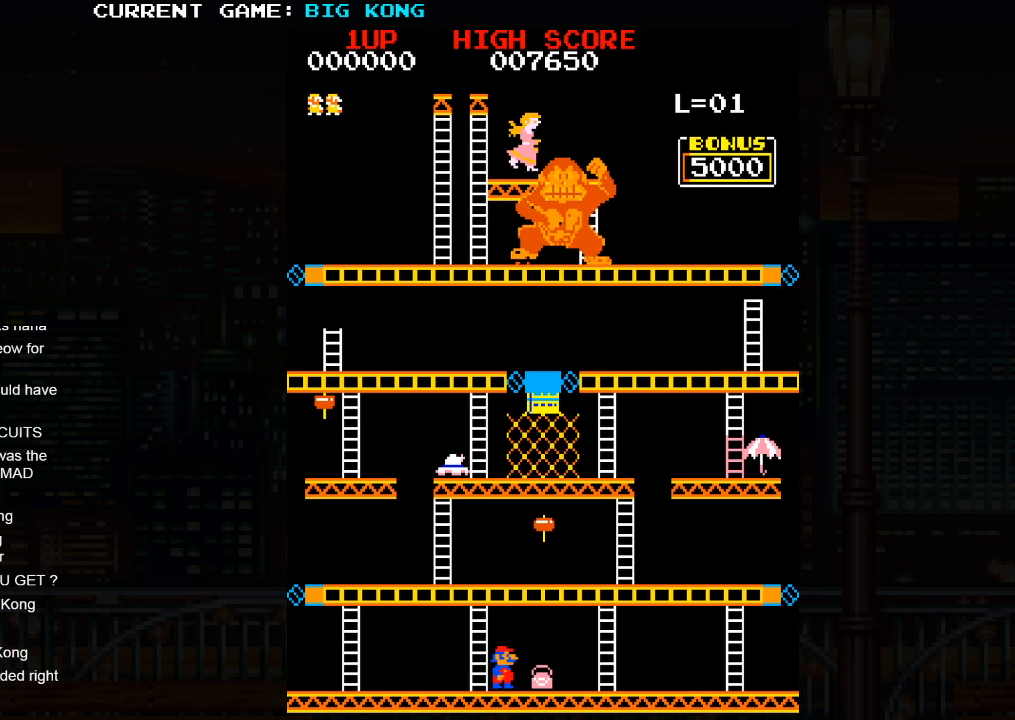
{"buttons": [], "left_stick": "center", "events": [[184, "START", "up"], [234, "left_stick", "center"]]}
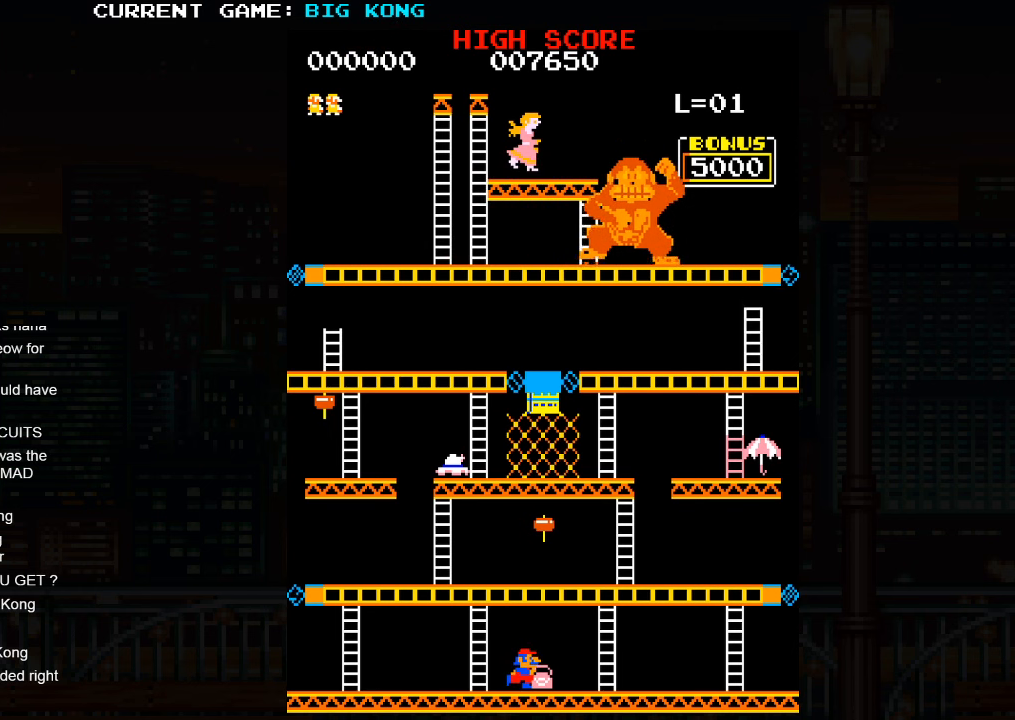
{"buttons": [], "left_stick": "right", "events": [[100, "left_stick", "right"]]}